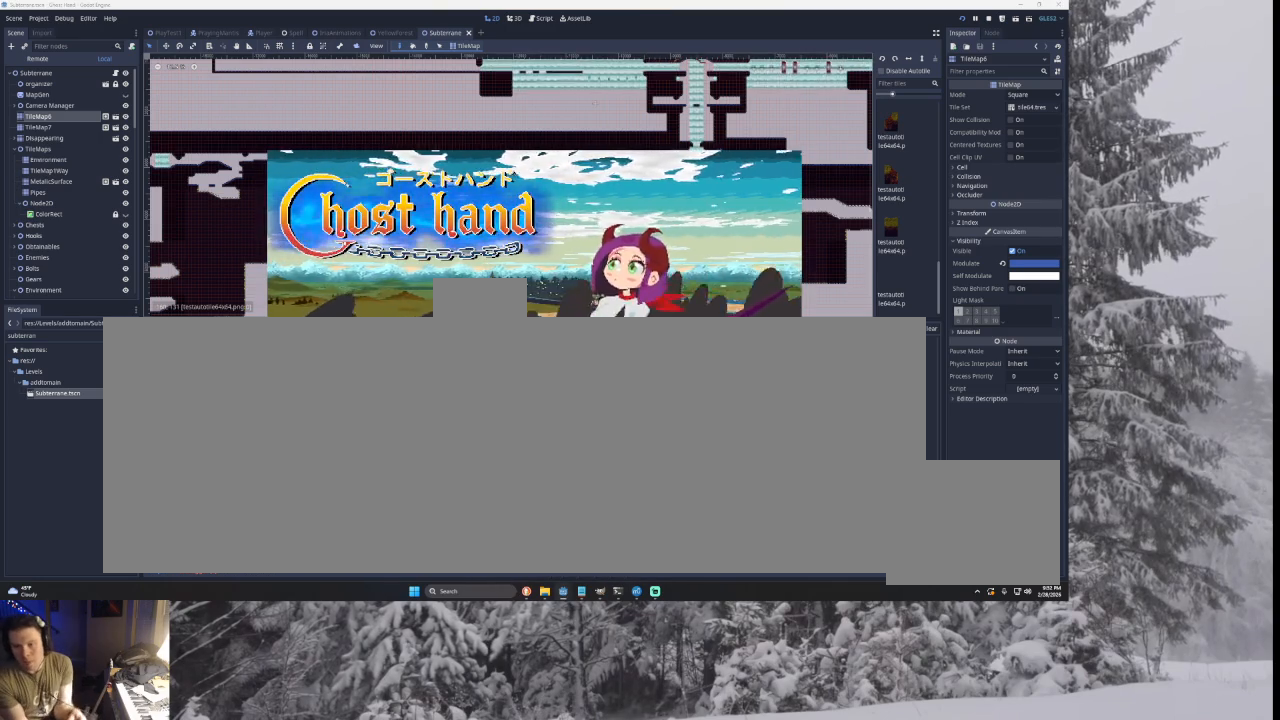
Gameplay with a controller (PlayStation layout); each line is a JSON object with the inputs held at the frame after it. "events" lists button and stick changes between this image and that frame as [ms after this image, input, new state], when the widget could be followed in between. Not read: CROSS L2.
{"buttons": [], "left_stick": "center", "right_stick": "center", "events": [[100, "L1", "down"], [133, "R2", "down"], [200, "R1", "down"], [267, "R1", "up"], [300, "L1", "up"], [333, "R2", "up"], [333, "SQUARE", "down"], [500, "SQUARE", "up"]]}
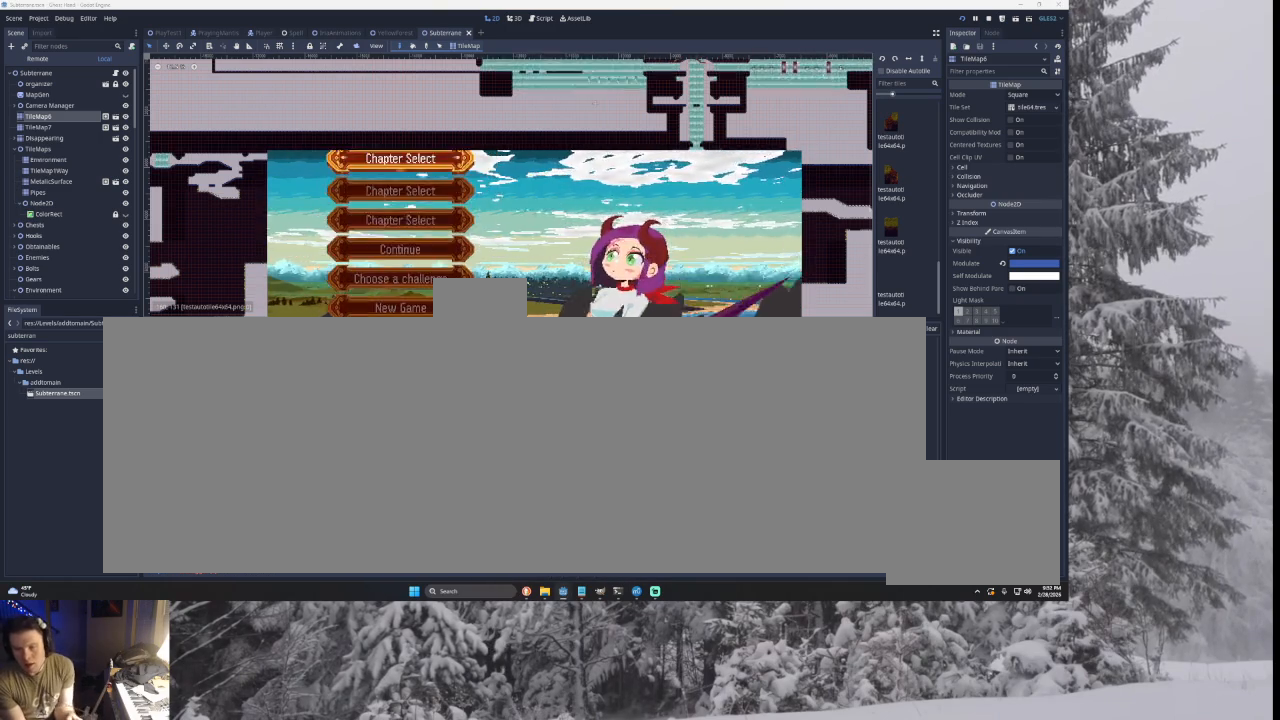
{"buttons": [], "left_stick": "down", "right_stick": "center", "events": [[267, "left_stick", "down"], [367, "left_stick", "center"], [433, "left_stick", "down"]]}
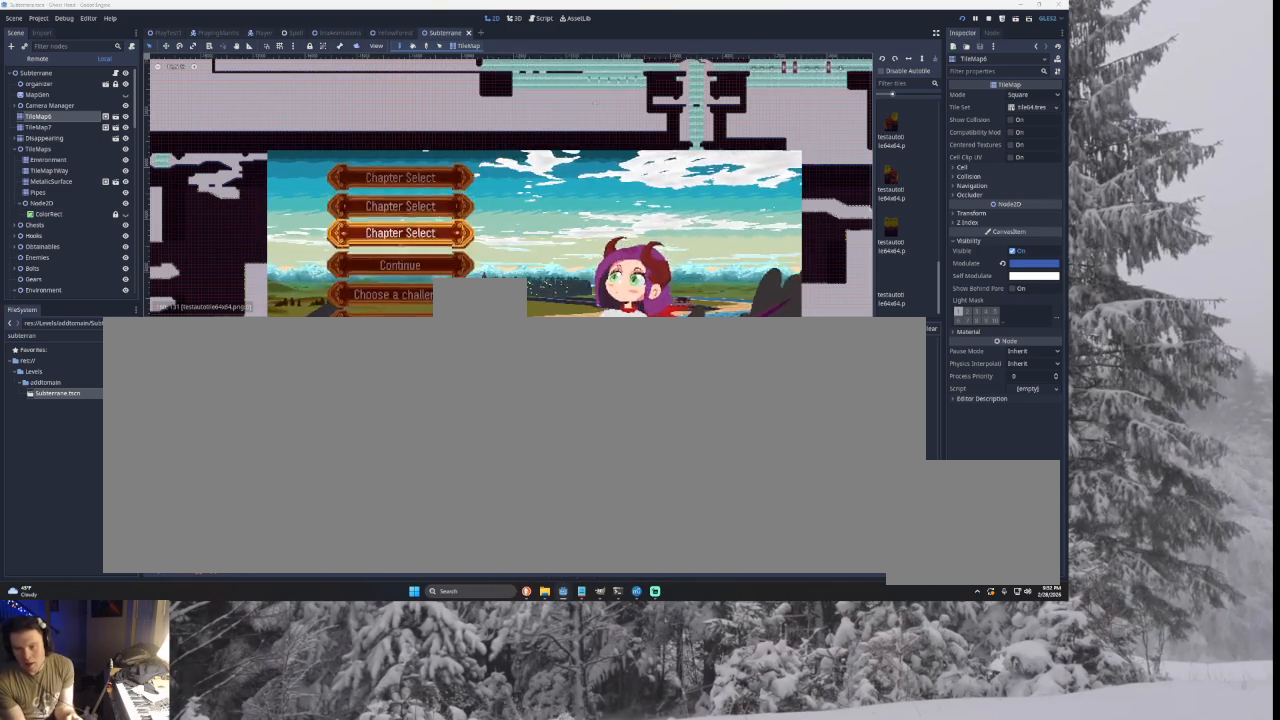
{"buttons": [], "left_stick": "center", "right_stick": "center", "events": [[33, "left_stick", "center"], [133, "left_stick", "down"], [233, "left_stick", "center"], [333, "left_stick", "up"], [400, "left_stick", "center"]]}
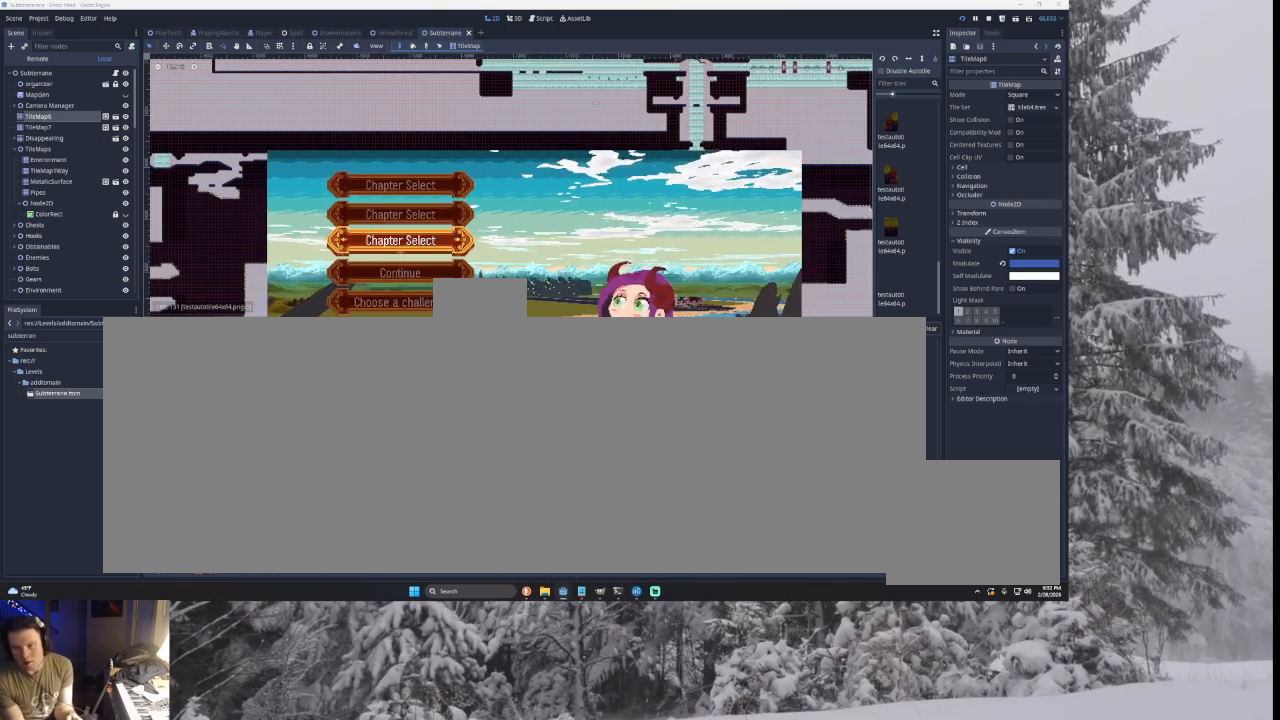
{"buttons": [], "left_stick": "center", "right_stick": "center", "events": [[33, "left_stick", "up"], [100, "left_stick", "center"]]}